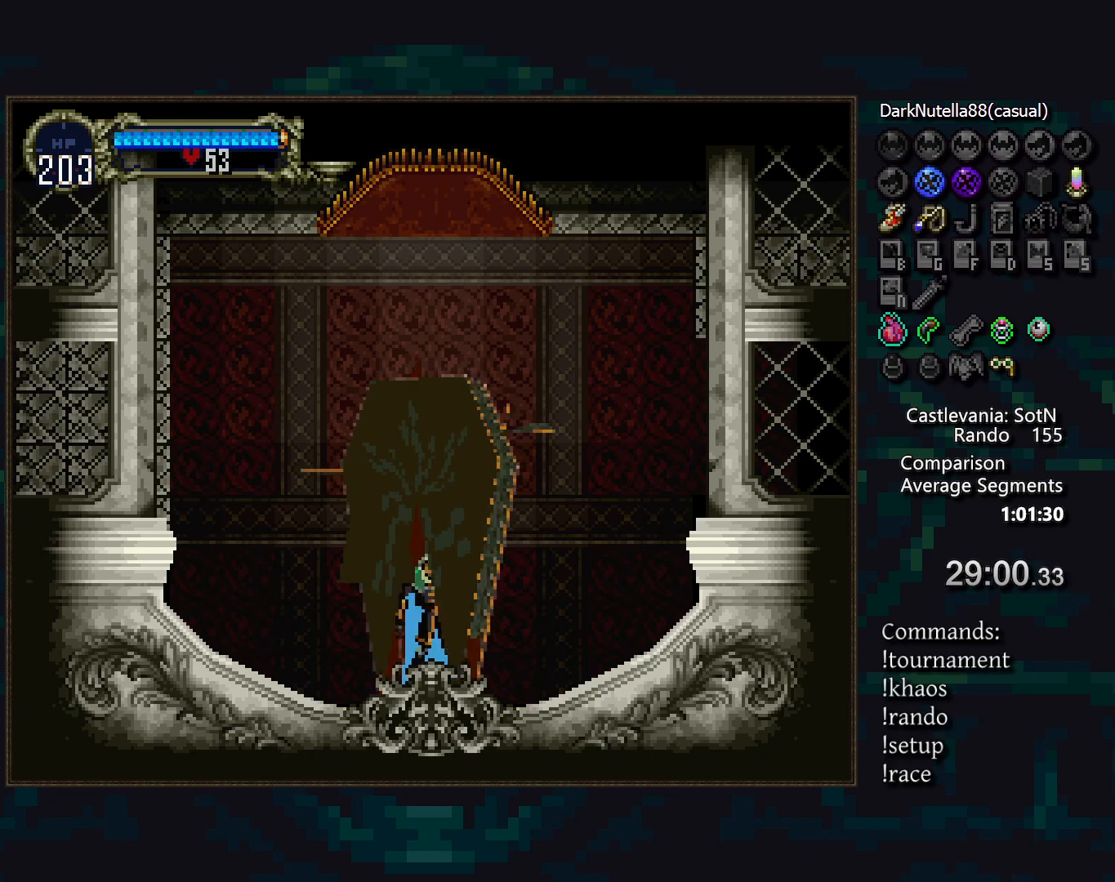
Gameplay with a controller (PlayStation layout); each line is a JSON object with the inputs held at the frame after it. "events" lists button and stick changes between this image and that frame as [ms after this image, input, new state], when the widget could be followed in between. Not read: DPAD_DOWN DPAD_RIGHT L3 R3.
{"buttons": ["CIRCLE"], "events": [[50, "CIRCLE", "down"], [50, "TRIANGLE", "down"], [133, "CIRCLE", "up"], [133, "TRIANGLE", "up"], [200, "CIRCLE", "down"], [217, "TRIANGLE", "down"], [283, "TRIANGLE", "up"], [300, "CIRCLE", "up"], [350, "CIRCLE", "down"], [383, "TRIANGLE", "down"], [433, "TRIANGLE", "up"], [450, "CIRCLE", "up"], [500, "CIRCLE", "down"]]}
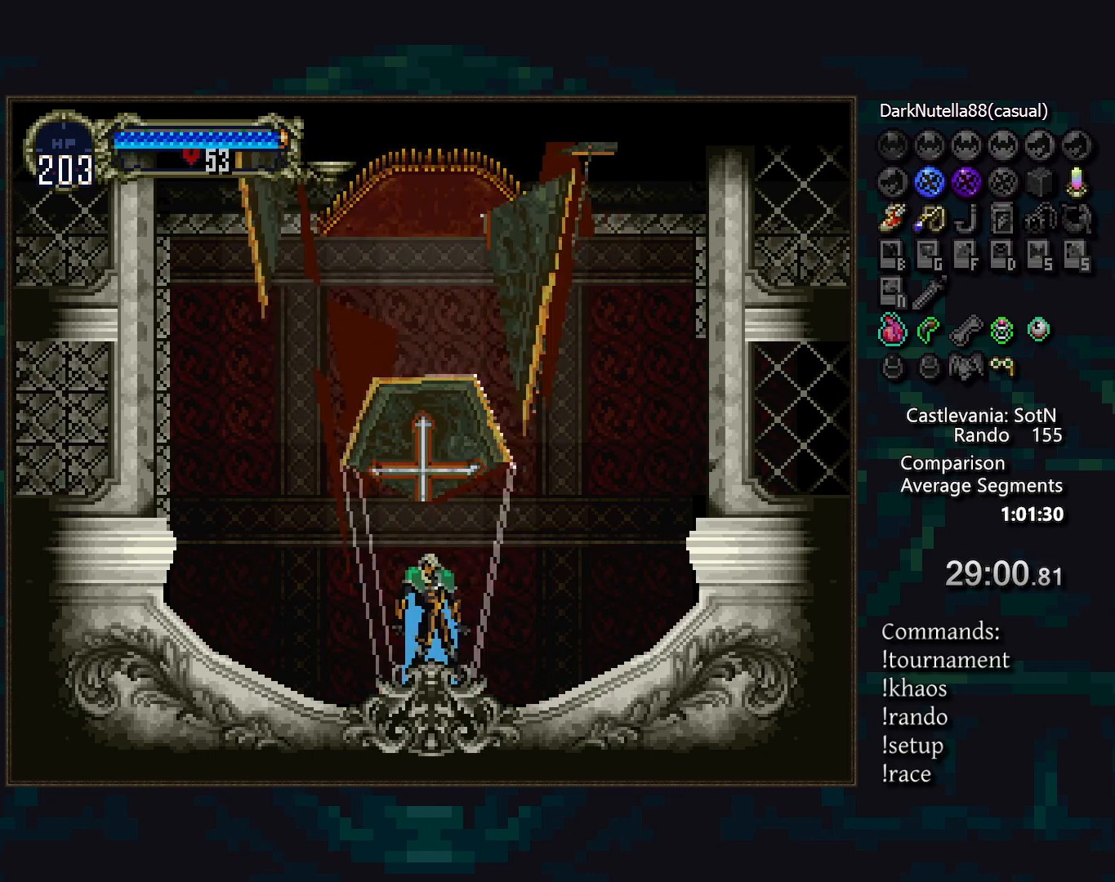
{"buttons": ["CIRCLE", "TRIANGLE"], "events": [[33, "TRIANGLE", "down"], [100, "CIRCLE", "up"], [100, "TRIANGLE", "up"], [150, "CIRCLE", "down"], [183, "TRIANGLE", "down"], [233, "TRIANGLE", "up"], [267, "CIRCLE", "up"], [300, "CIRCLE", "down"], [317, "TRIANGLE", "down"], [383, "TRIANGLE", "up"], [400, "CIRCLE", "up"], [467, "CIRCLE", "down"], [483, "TRIANGLE", "down"]]}
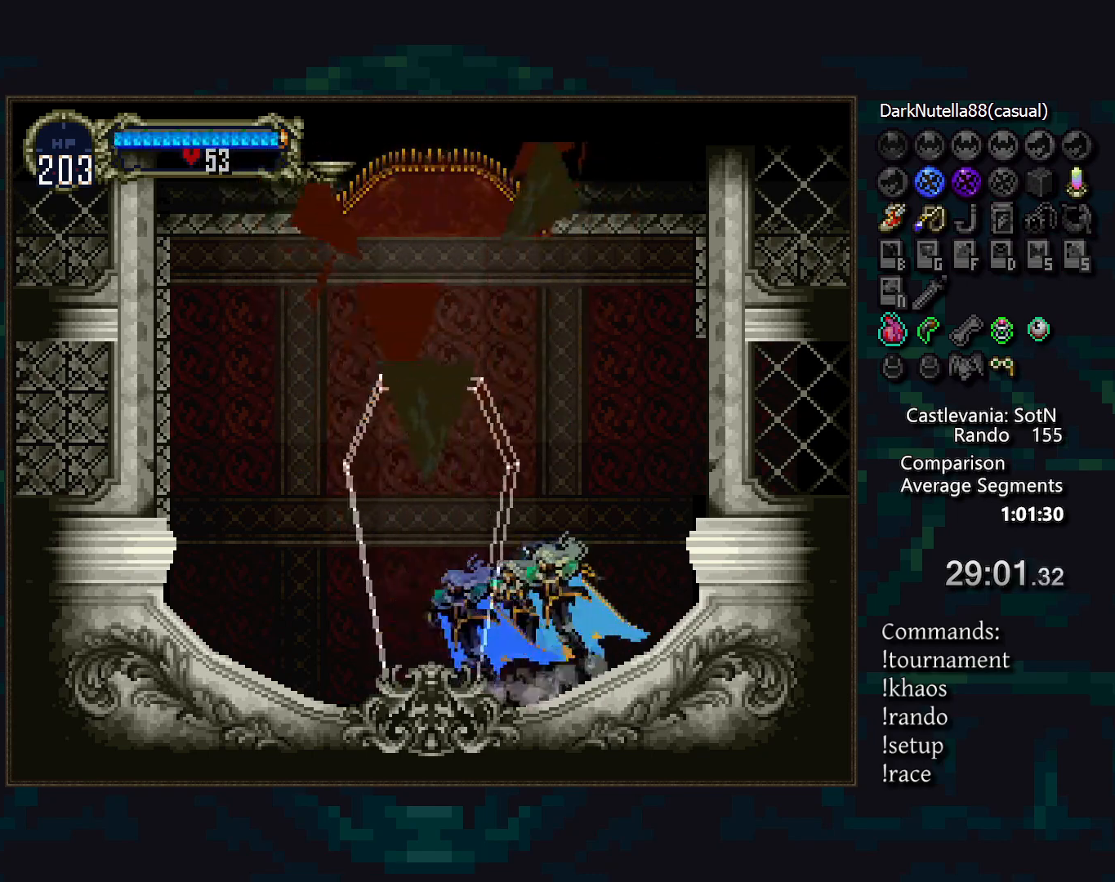
{"buttons": [], "events": [[33, "TRIANGLE", "up"], [50, "CIRCLE", "up"], [200, "CROSS", "down"], [300, "CROSS", "up"], [383, "CROSS", "down"], [450, "CROSS", "up"]]}
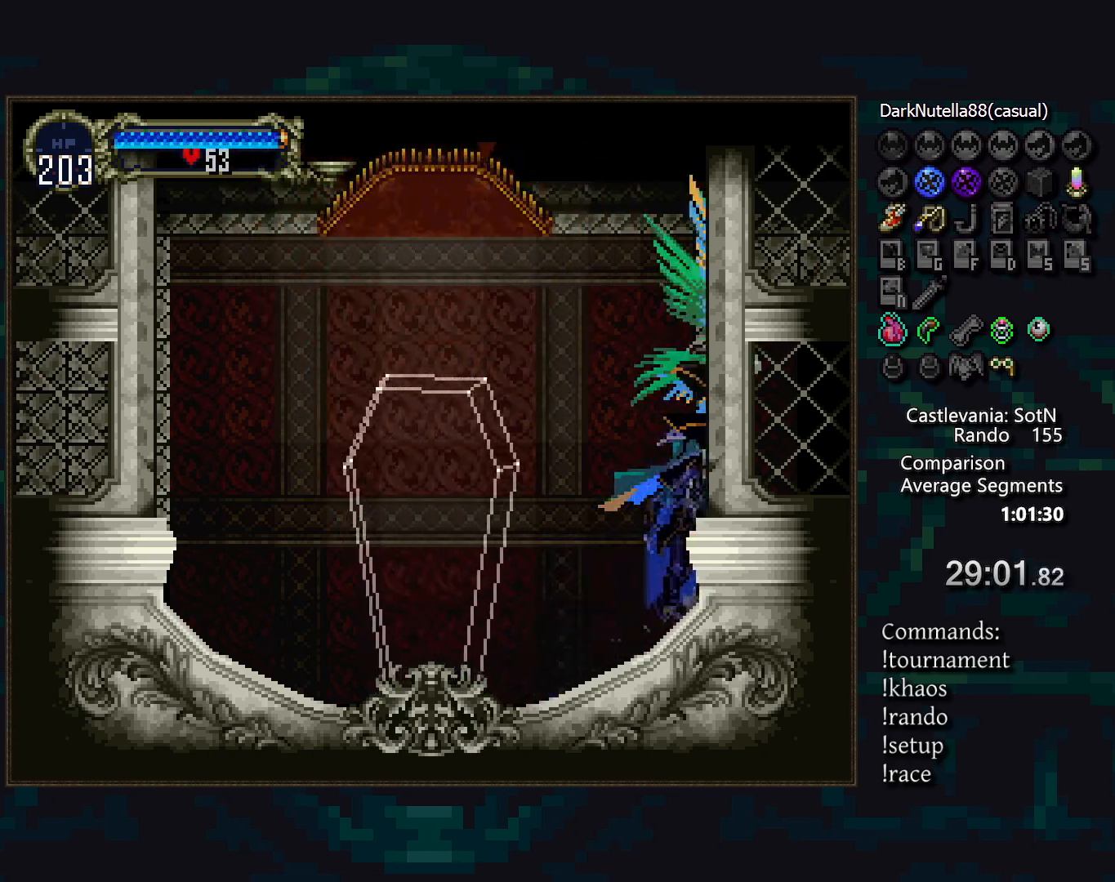
{"buttons": [], "events": [[17, "CROSS", "down"], [83, "CROSS", "up"]]}
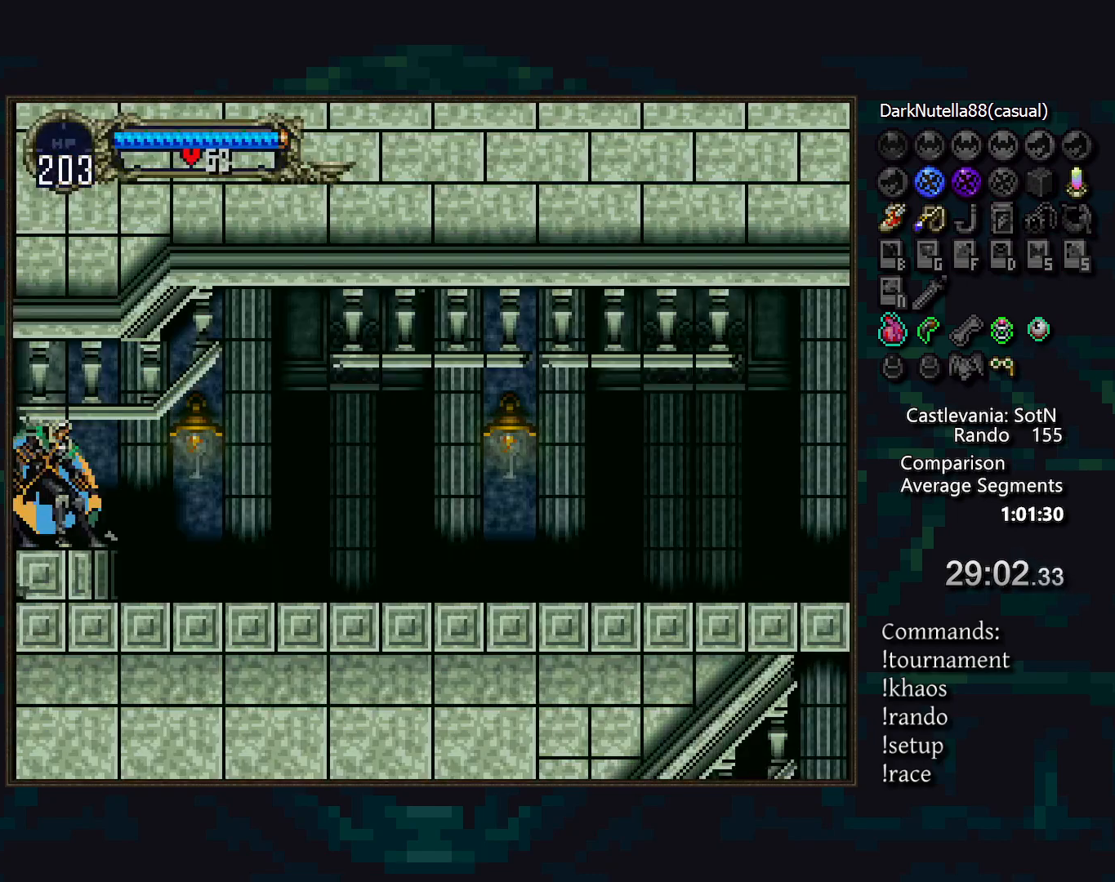
{"buttons": ["CIRCLE"], "events": [[200, "DPAD_LEFT", "down"], [300, "TRIANGLE", "down"], [317, "DPAD_LEFT", "up"], [367, "TRIANGLE", "up"], [417, "CIRCLE", "down"], [450, "TRIANGLE", "down"], [500, "TRIANGLE", "up"]]}
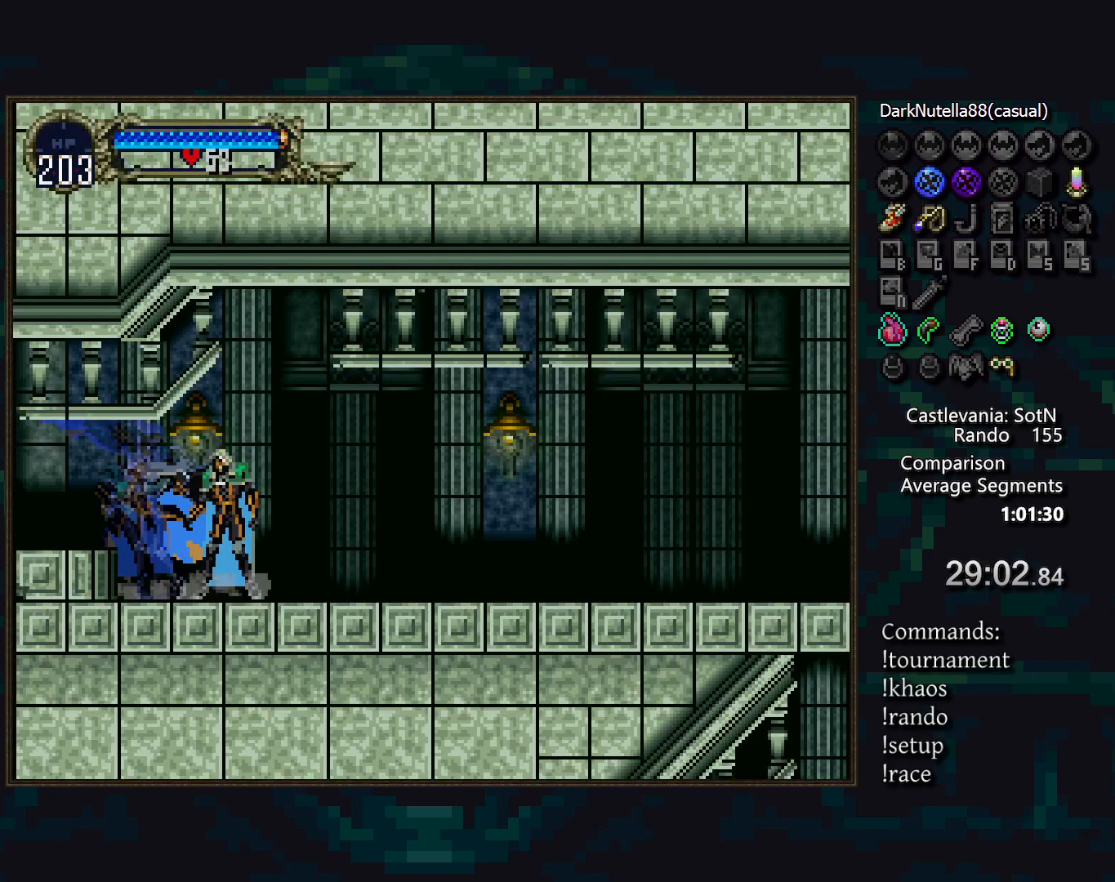
{"buttons": ["CIRCLE"], "events": [[33, "CIRCLE", "up"], [50, "CIRCLE", "down"], [100, "TRIANGLE", "down"], [167, "CIRCLE", "up"], [167, "TRIANGLE", "up"], [233, "CIRCLE", "down"], [250, "TRIANGLE", "down"], [300, "TRIANGLE", "up"], [317, "CIRCLE", "up"], [367, "CIRCLE", "down"], [400, "TRIANGLE", "down"], [450, "TRIANGLE", "up"], [467, "CIRCLE", "up"], [500, "CIRCLE", "down"]]}
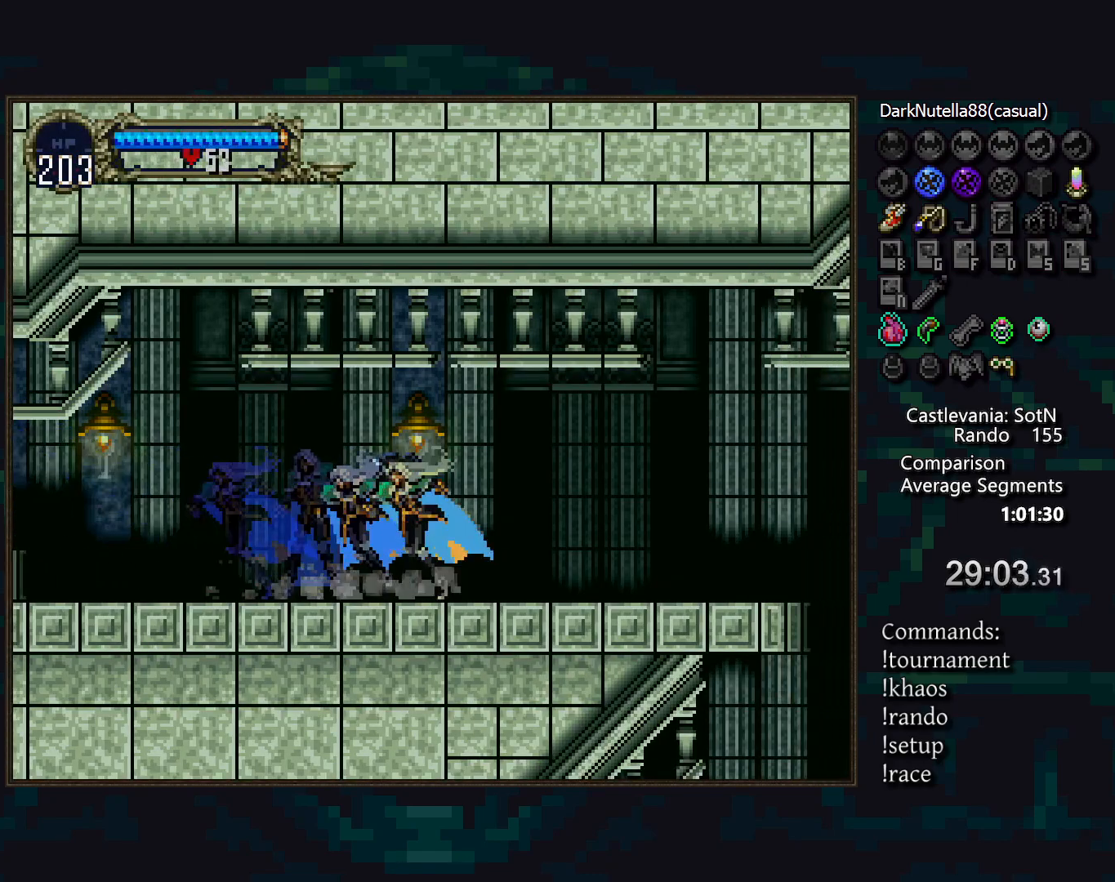
{"buttons": [], "events": [[50, "TRIANGLE", "down"], [117, "CIRCLE", "up"], [117, "TRIANGLE", "up"], [183, "CIRCLE", "down"], [200, "TRIANGLE", "down"], [267, "CIRCLE", "up"], [267, "TRIANGLE", "up"], [317, "CIRCLE", "down"], [350, "TRIANGLE", "down"], [400, "CIRCLE", "up"], [417, "TRIANGLE", "up"]]}
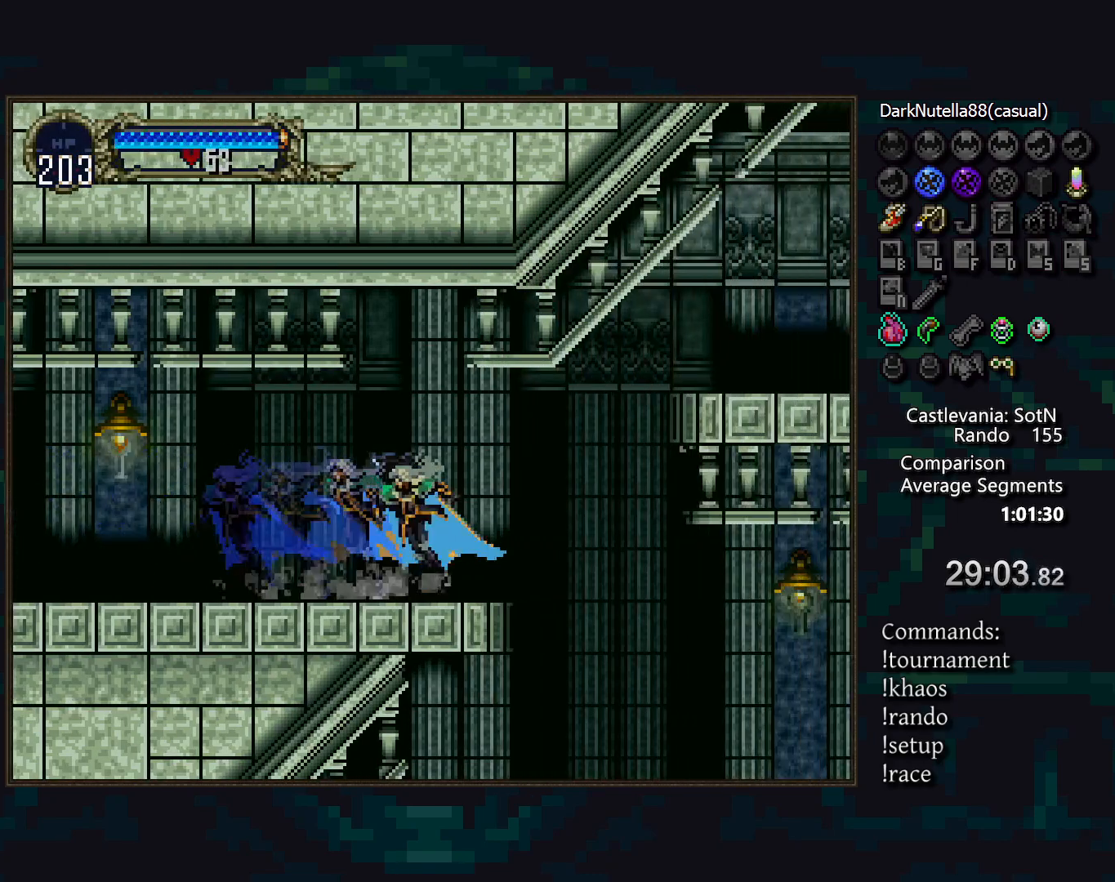
{"buttons": [], "events": [[33, "CROSS", "down"], [100, "CROSS", "up"], [183, "CROSS", "down"], [233, "CROSS", "up"], [317, "CROSS", "down"], [400, "CROSS", "up"]]}
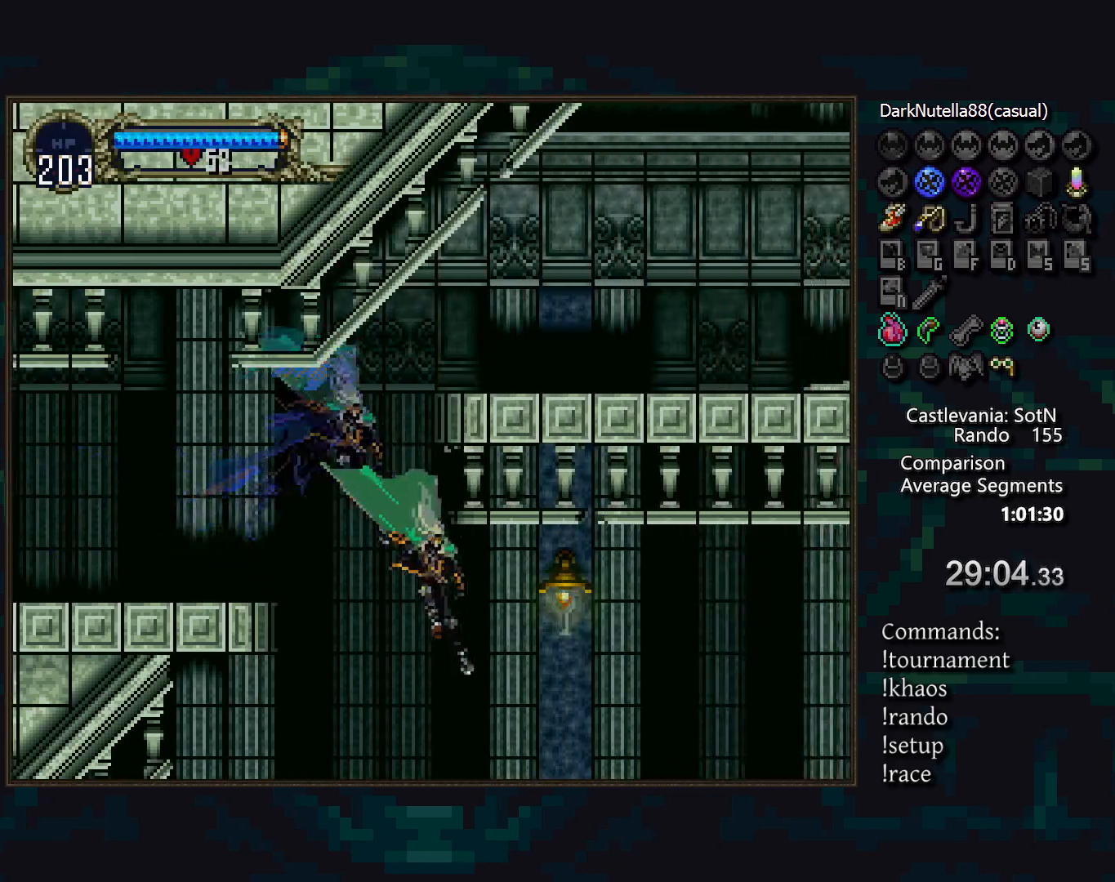
{"buttons": [], "events": []}
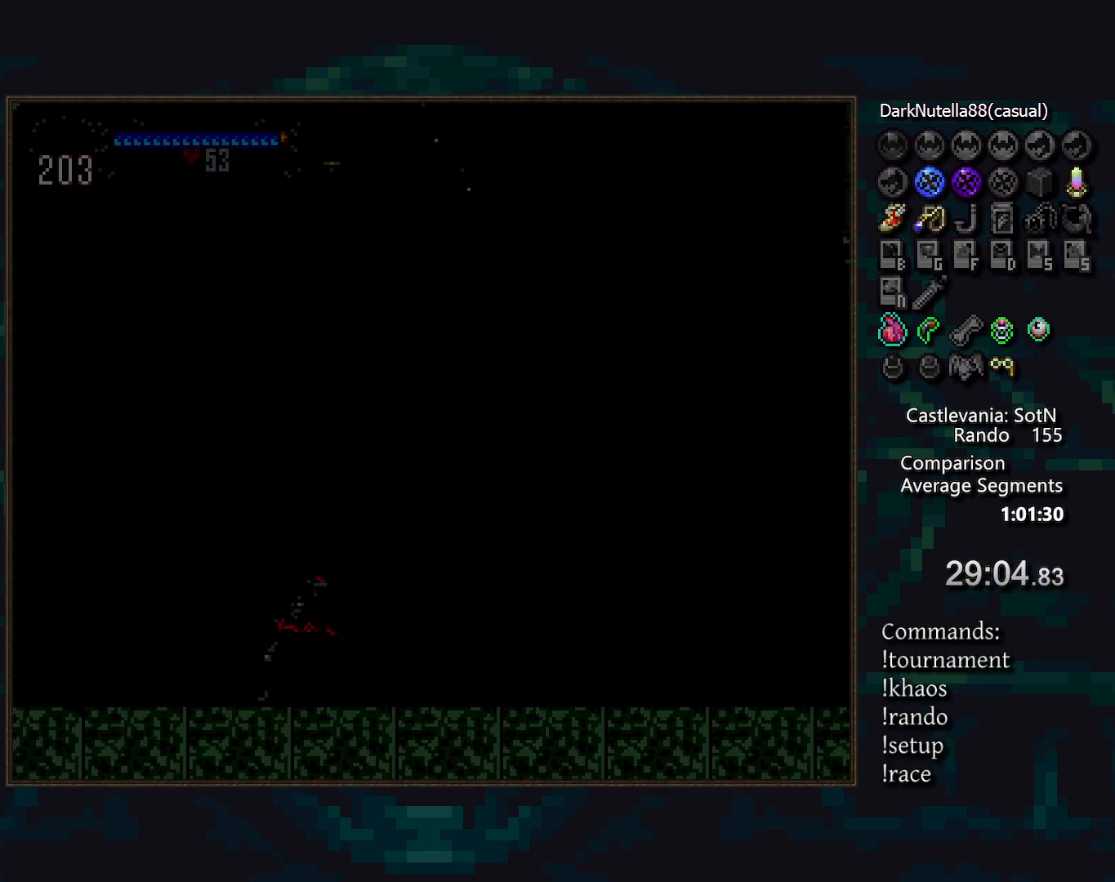
{"buttons": ["CROSS"], "events": [[483, "CROSS", "down"]]}
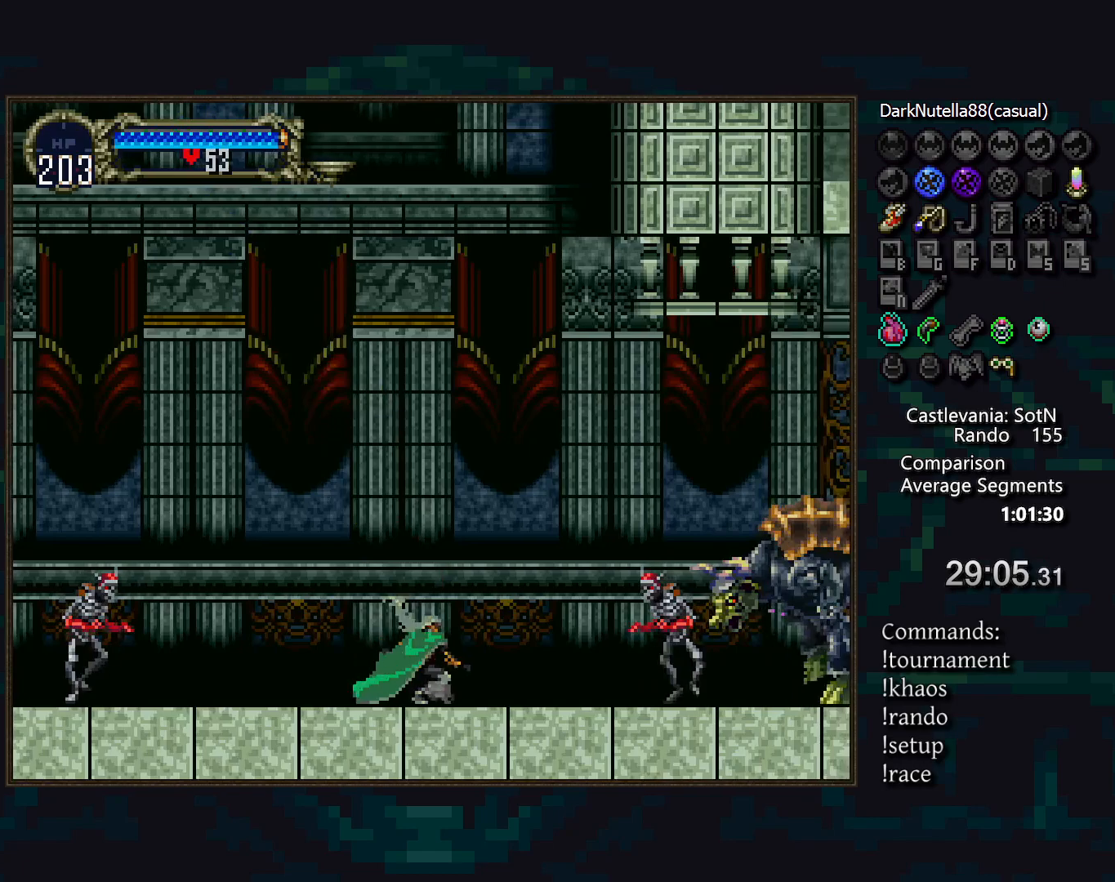
{"buttons": [], "events": [[150, "CROSS", "up"], [267, "CROSS", "down"], [483, "CROSS", "up"]]}
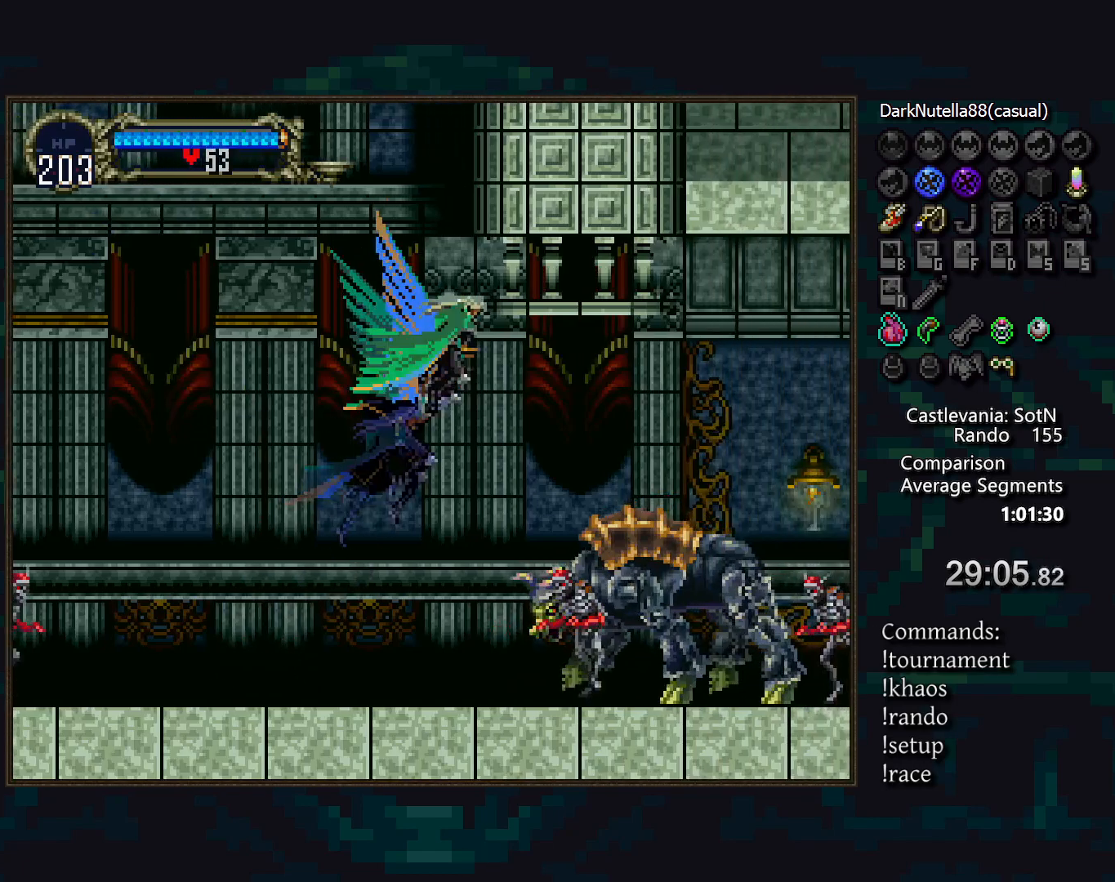
{"buttons": [], "events": [[100, "CROSS", "down"], [183, "CROSS", "up"], [383, "CROSS", "down"], [467, "CROSS", "up"]]}
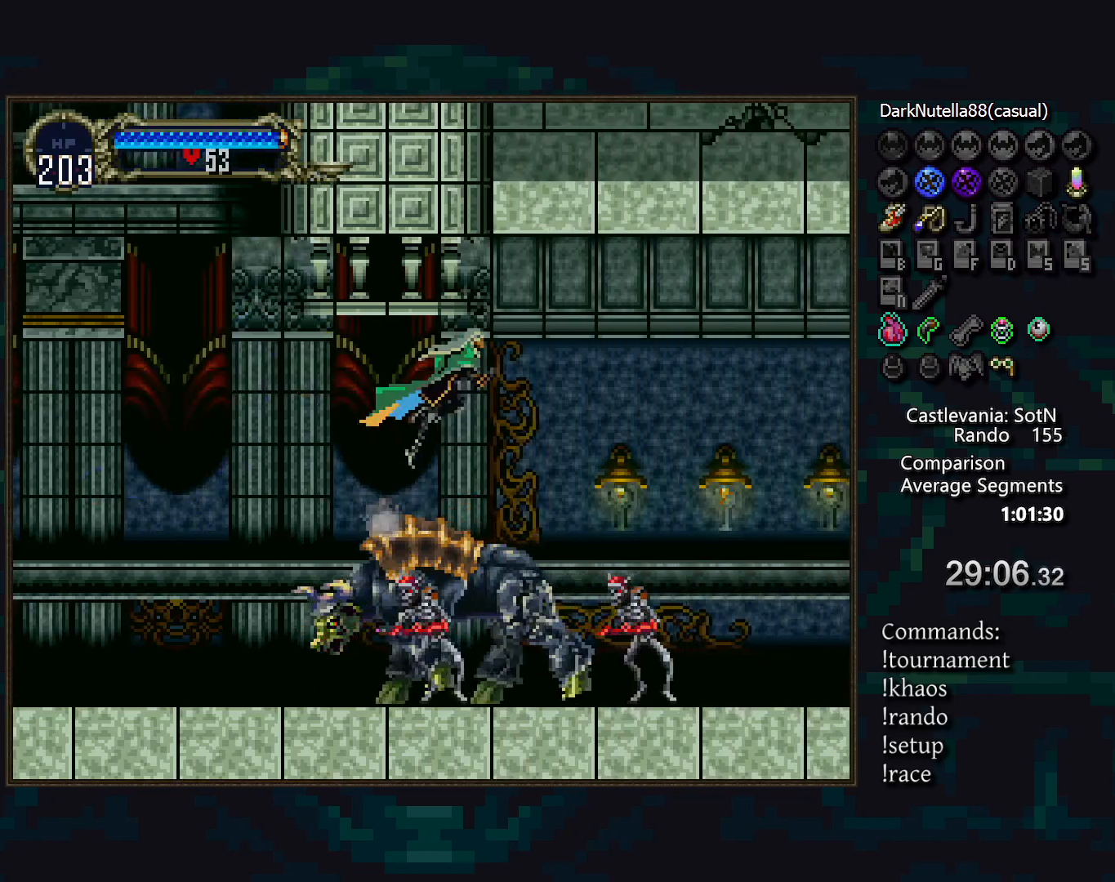
{"buttons": [], "events": [[167, "CROSS", "down"], [233, "CROSS", "up"], [333, "CROSS", "down"], [417, "CROSS", "up"]]}
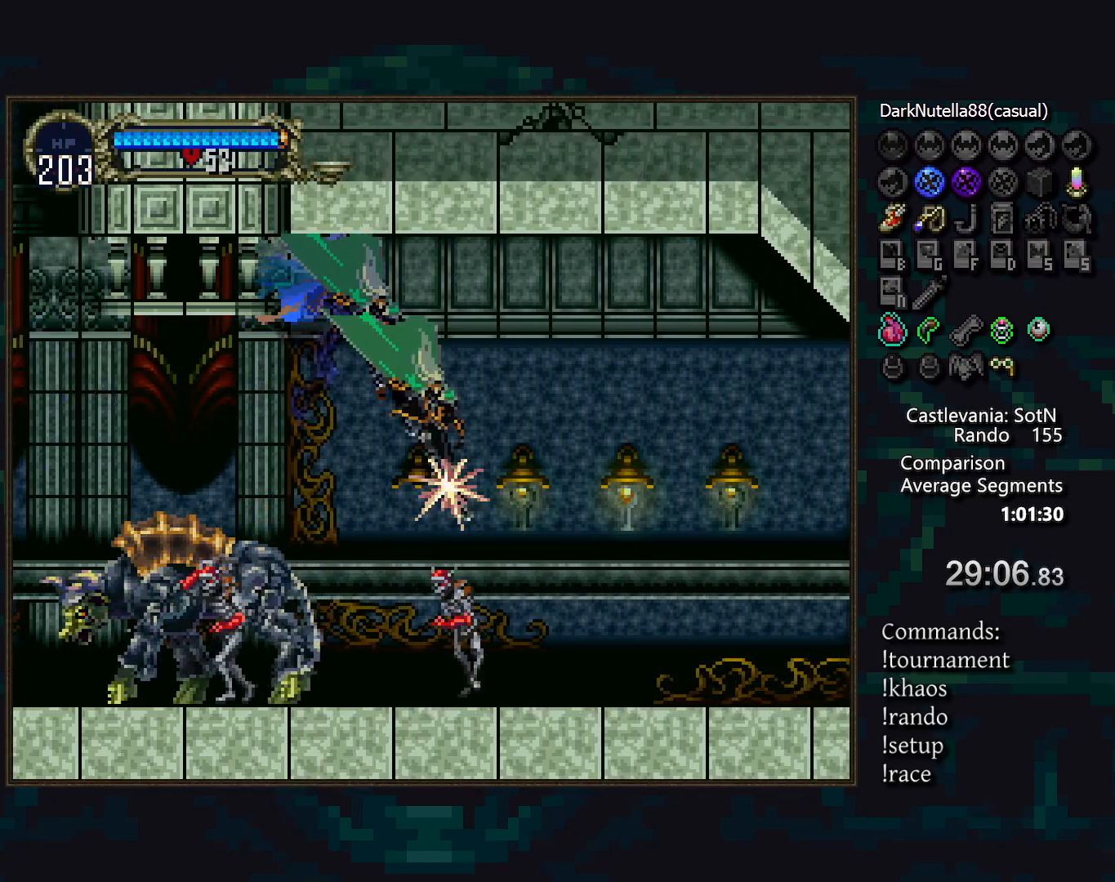
{"buttons": [], "events": [[100, "CROSS", "down"], [167, "CROSS", "up"], [283, "CROSS", "down"], [350, "CROSS", "up"]]}
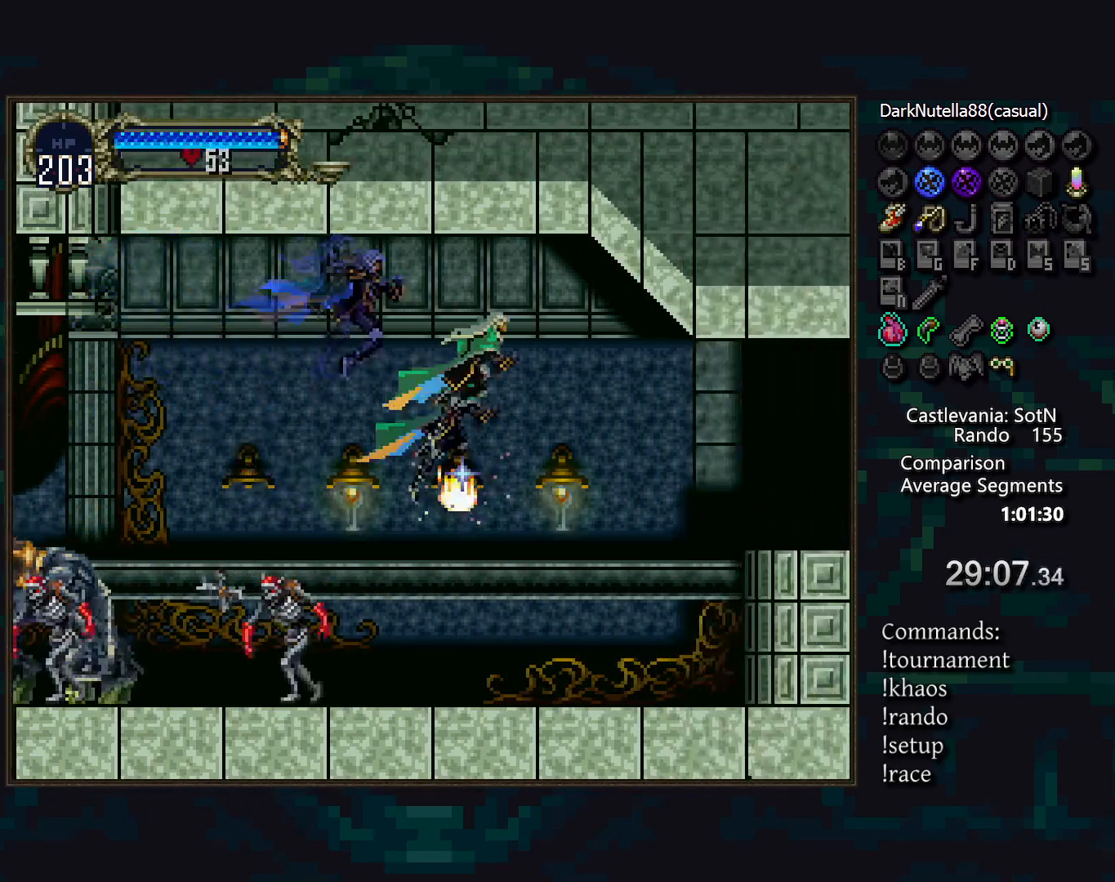
{"buttons": [], "events": []}
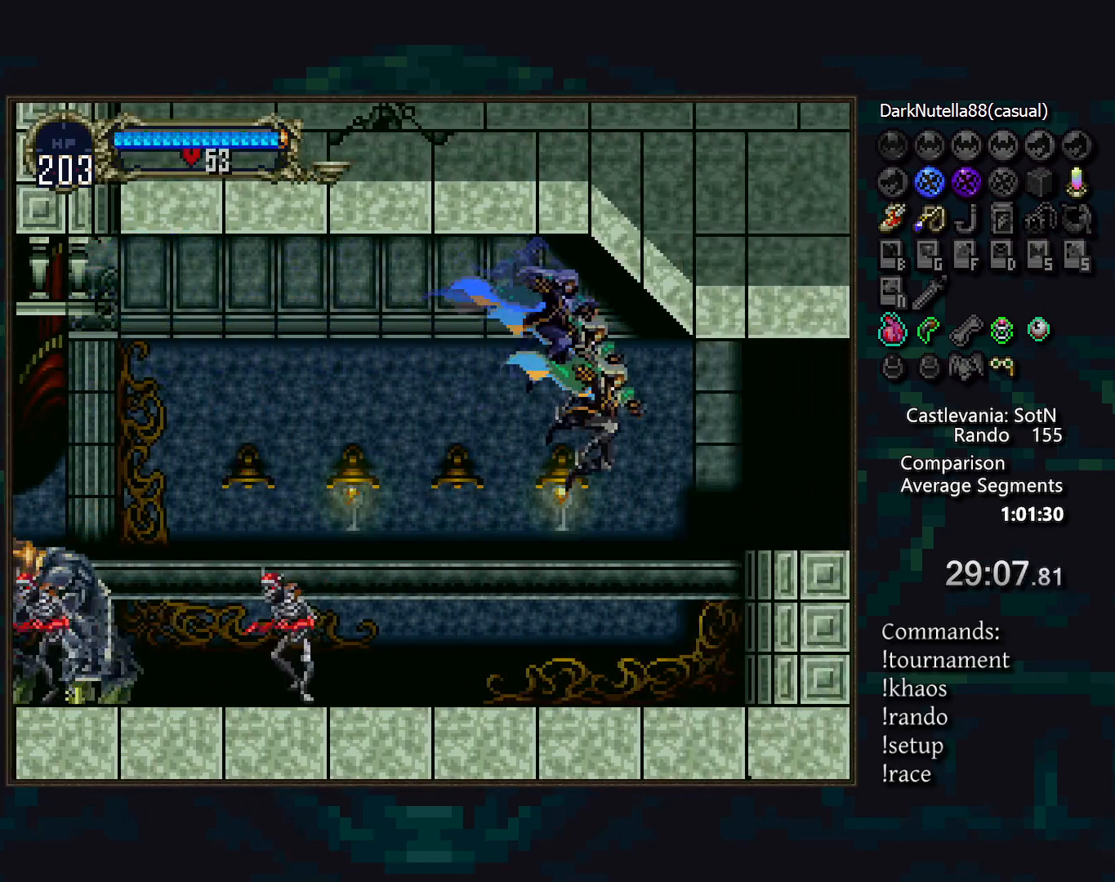
{"buttons": [], "events": [[83, "CROSS", "down"], [250, "CROSS", "up"], [333, "CROSS", "down"], [400, "CROSS", "up"]]}
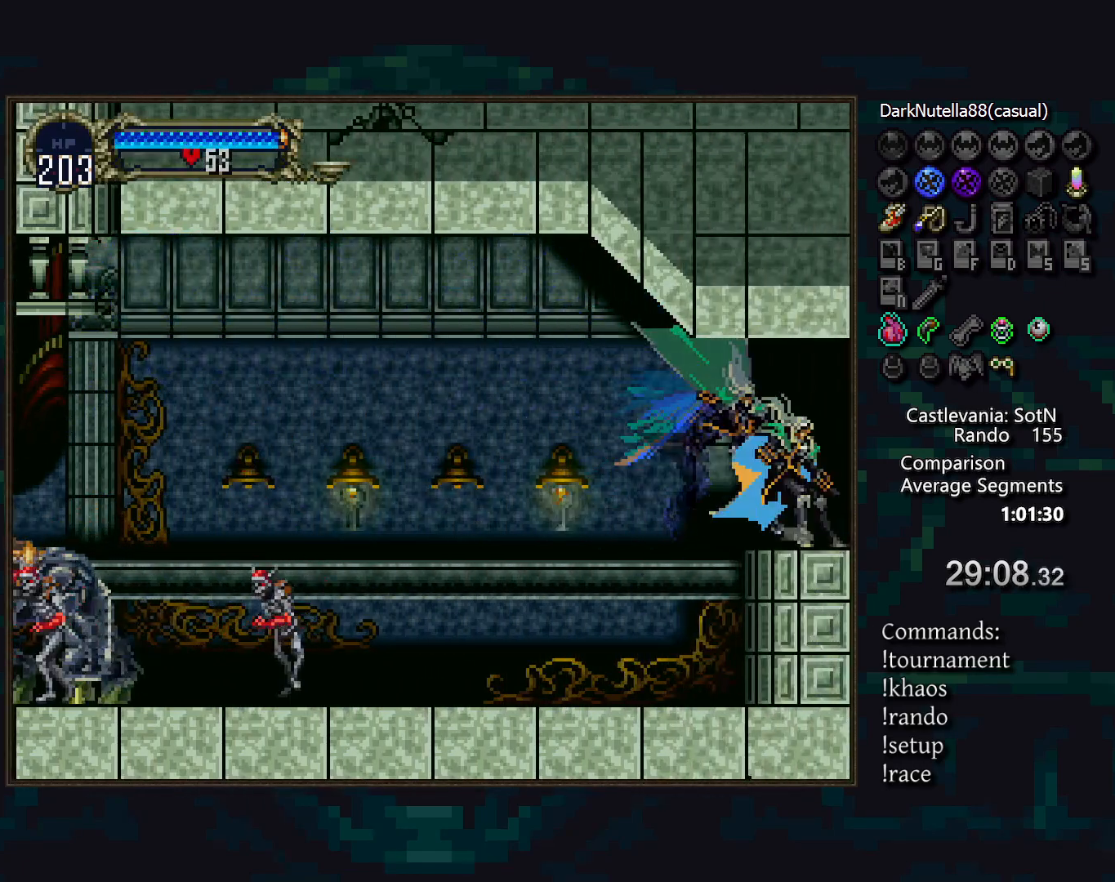
{"buttons": [], "events": []}
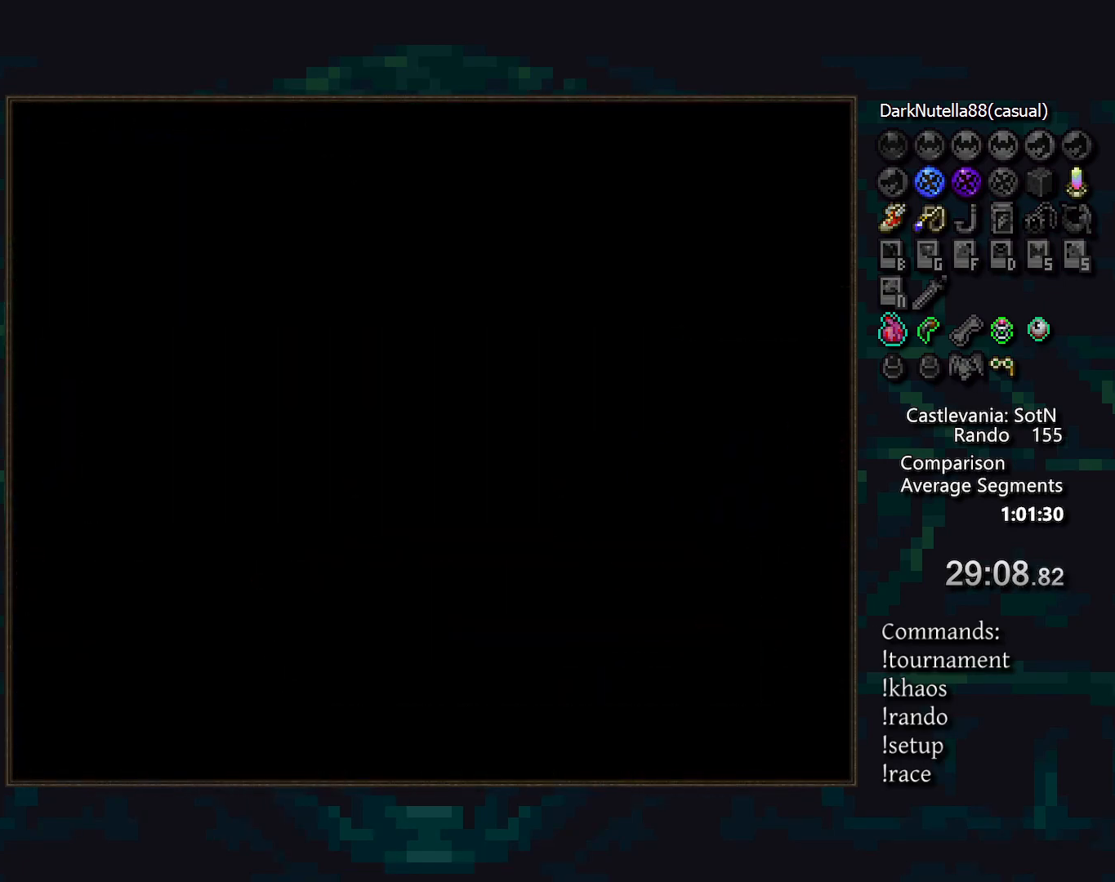
{"buttons": [], "events": []}
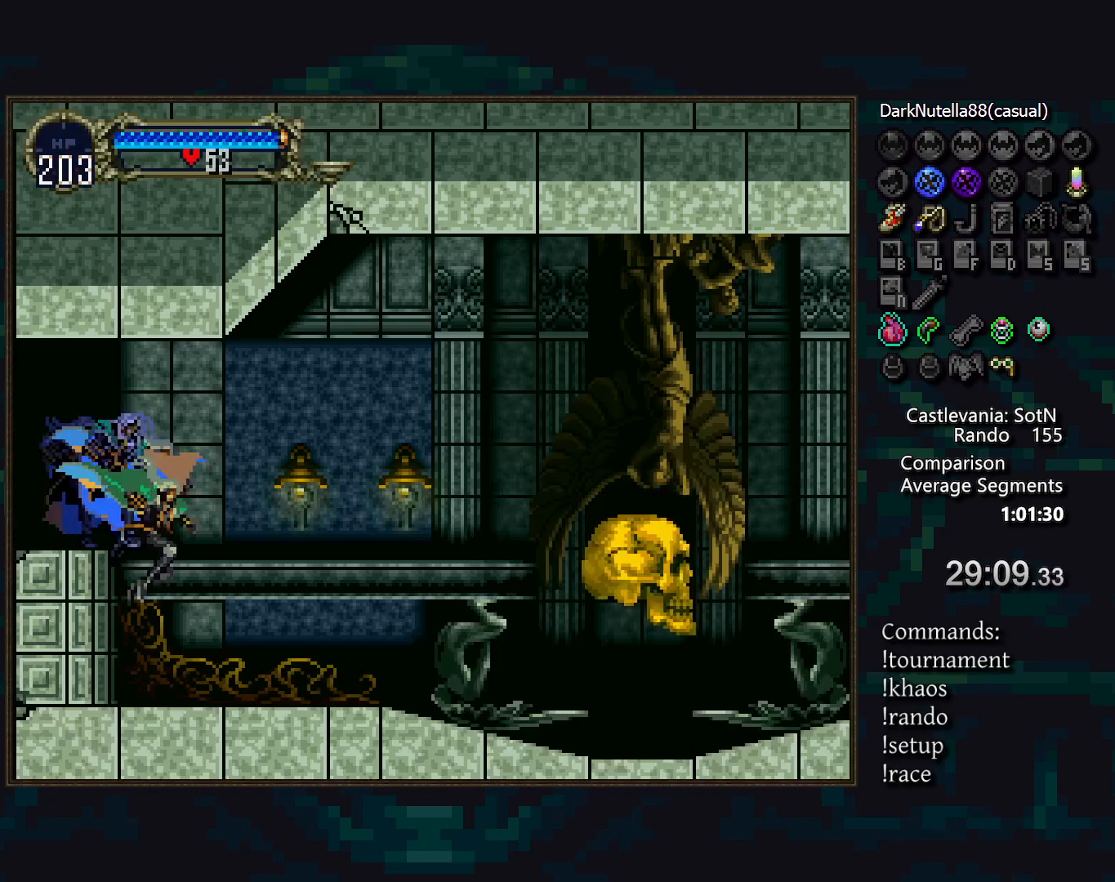
{"buttons": ["CIRCLE", "TRIANGLE"], "events": [[67, "DPAD_LEFT", "down"], [167, "TRIANGLE", "down"], [200, "DPAD_LEFT", "up"], [233, "TRIANGLE", "up"], [283, "CIRCLE", "down"], [333, "TRIANGLE", "down"], [383, "CIRCLE", "up"], [383, "TRIANGLE", "up"], [433, "CIRCLE", "down"], [450, "TRIANGLE", "down"]]}
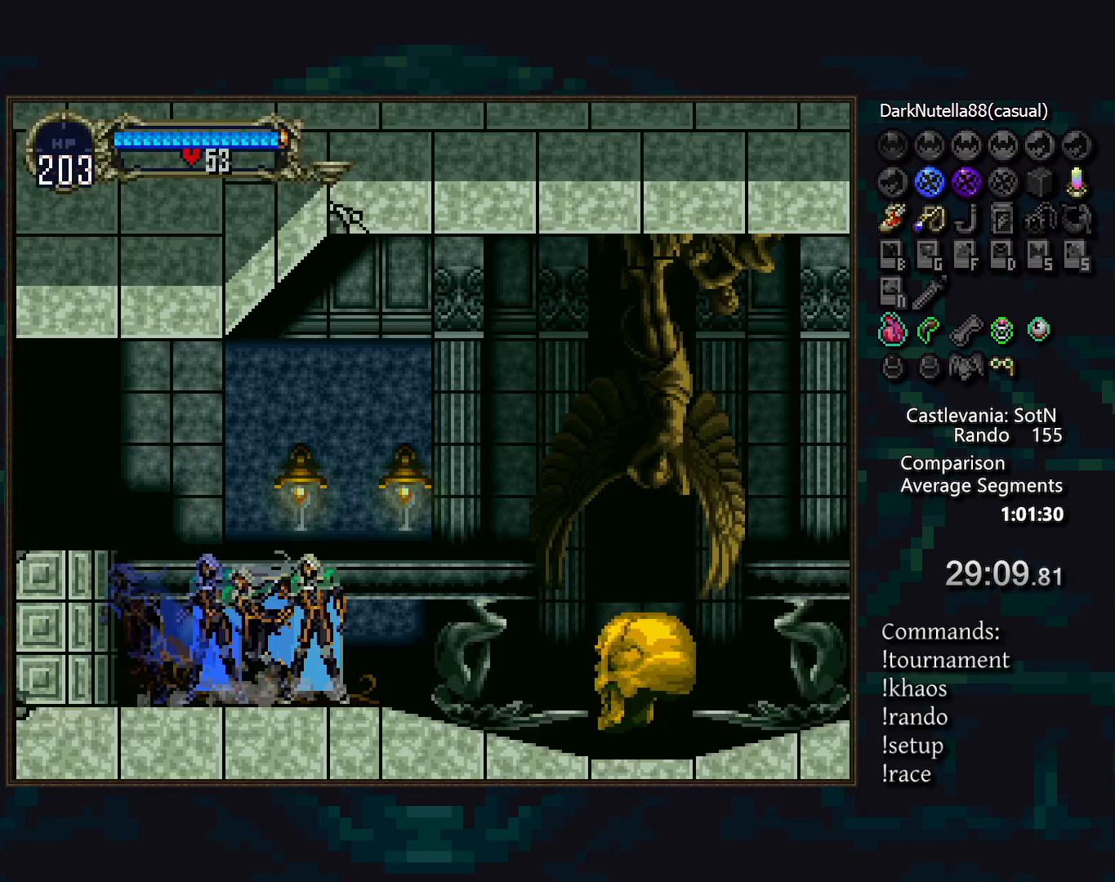
{"buttons": ["CROSS"], "events": [[17, "CIRCLE", "up"], [17, "TRIANGLE", "up"], [300, "CROSS", "down"]]}
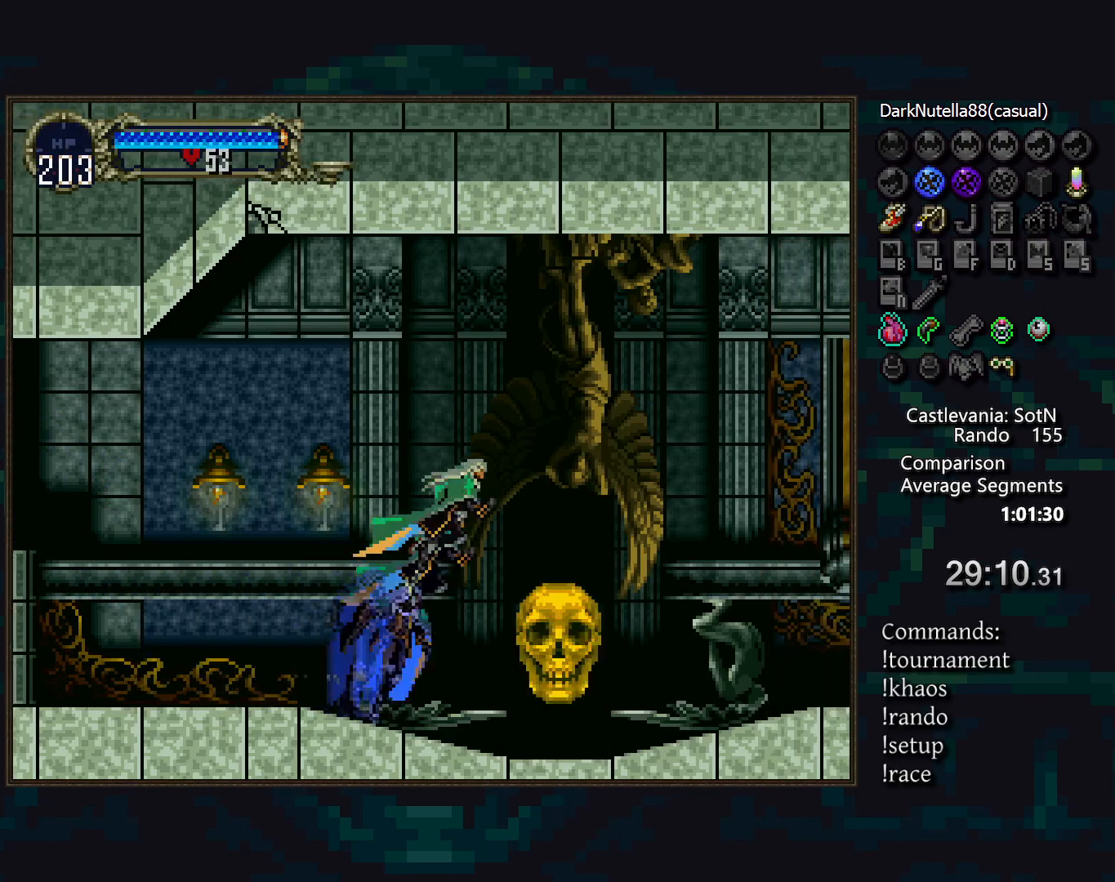
{"buttons": ["CROSS"], "events": [[33, "CROSS", "up"], [117, "CROSS", "down"], [333, "CROSS", "up"], [433, "CROSS", "down"]]}
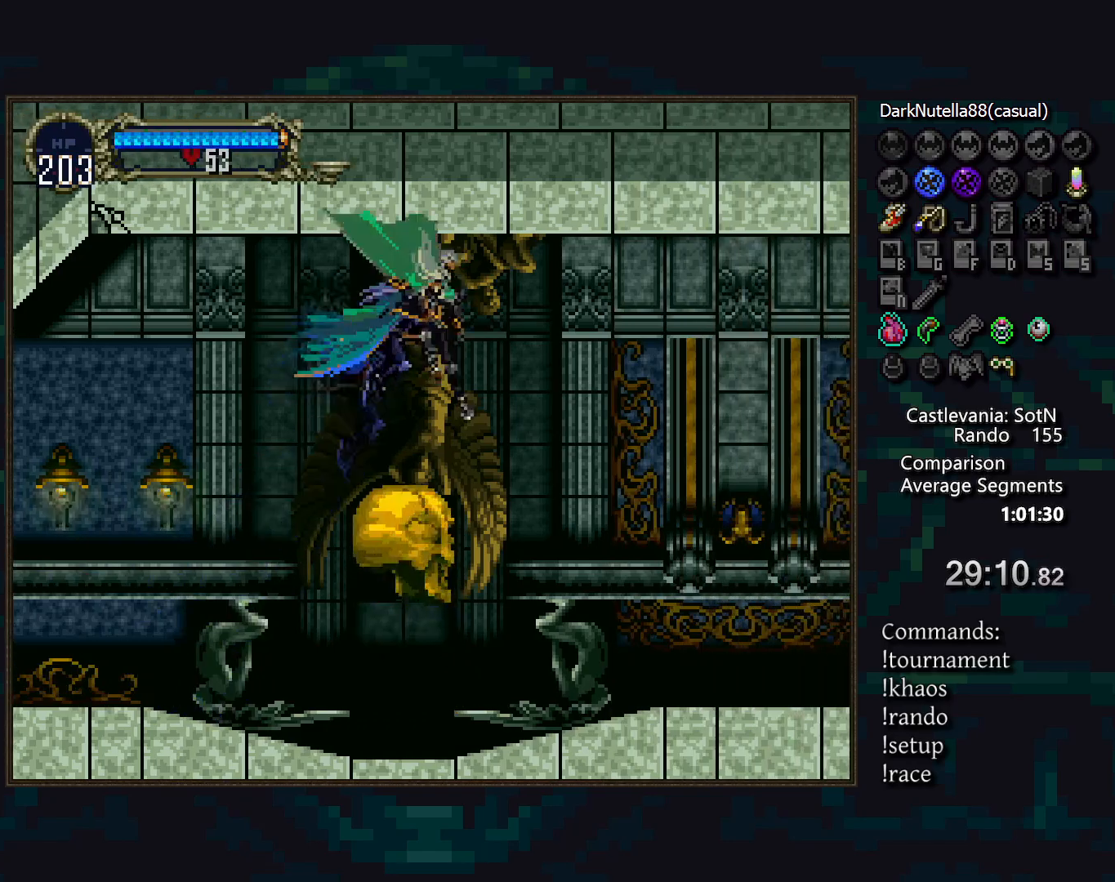
{"buttons": ["CIRCLE", "TRIANGLE"], "events": [[33, "CROSS", "up"], [183, "CIRCLE", "down"], [250, "CIRCLE", "up"], [283, "DPAD_LEFT", "down"], [350, "TRIANGLE", "down"], [450, "DPAD_LEFT", "up"], [450, "TRIANGLE", "up"], [483, "CIRCLE", "down"], [500, "TRIANGLE", "down"]]}
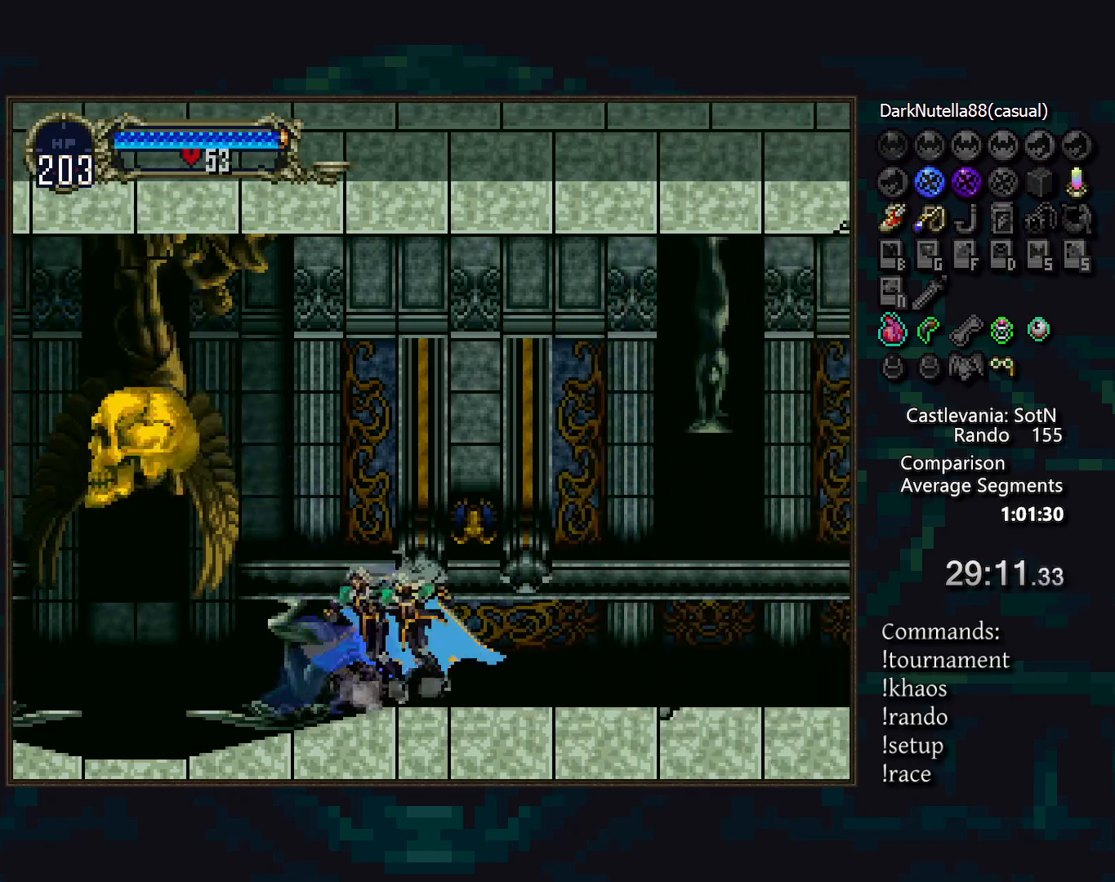
{"buttons": ["CIRCLE"], "events": [[67, "TRIANGLE", "up"], [83, "CIRCLE", "up"], [117, "CIRCLE", "down"], [150, "TRIANGLE", "down"], [217, "CIRCLE", "up"], [217, "TRIANGLE", "up"], [267, "CIRCLE", "down"], [300, "TRIANGLE", "down"], [367, "CIRCLE", "up"], [367, "TRIANGLE", "up"], [417, "CIRCLE", "down"], [450, "TRIANGLE", "down"], [500, "TRIANGLE", "up"]]}
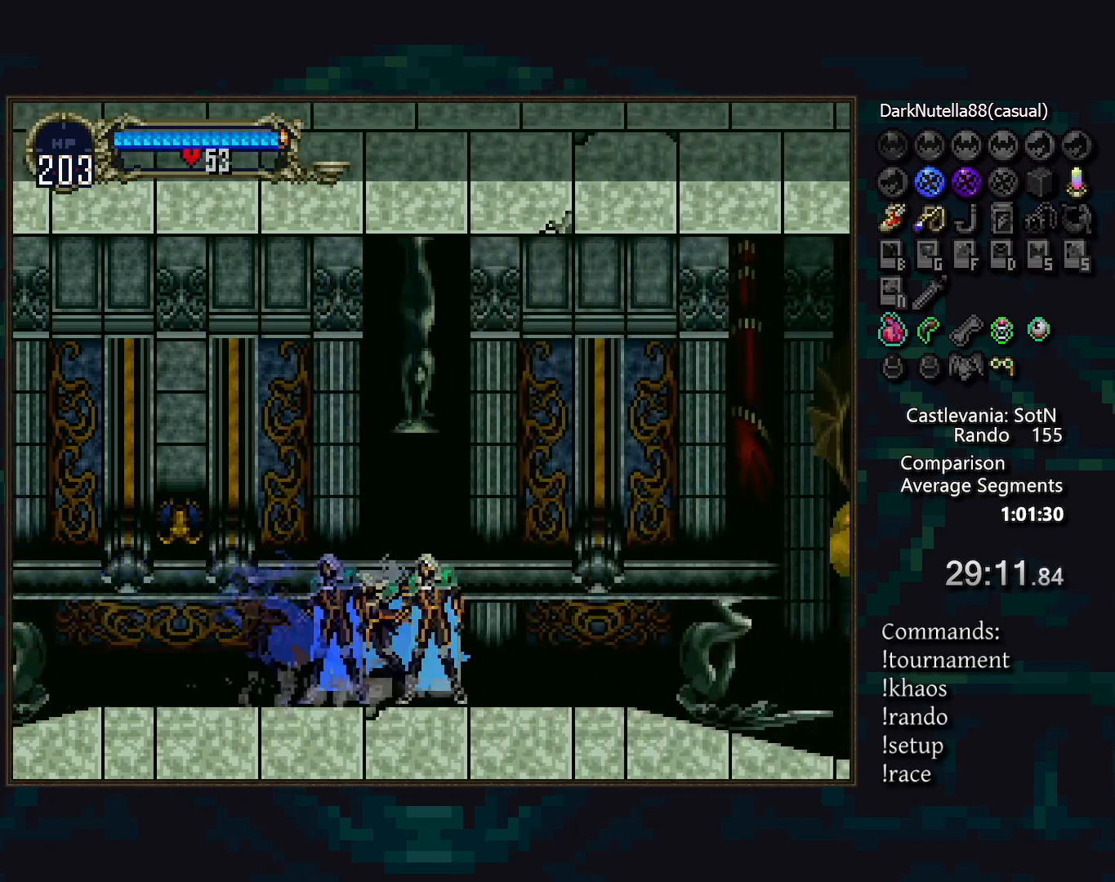
{"buttons": [], "events": [[17, "CIRCLE", "up"], [67, "CIRCLE", "down"], [100, "TRIANGLE", "down"], [133, "TRIANGLE", "up"], [150, "CIRCLE", "up"], [217, "CIRCLE", "down"], [233, "TRIANGLE", "down"], [300, "CIRCLE", "up"], [300, "TRIANGLE", "up"], [367, "CIRCLE", "down"], [400, "TRIANGLE", "down"], [467, "CIRCLE", "up"], [467, "TRIANGLE", "up"]]}
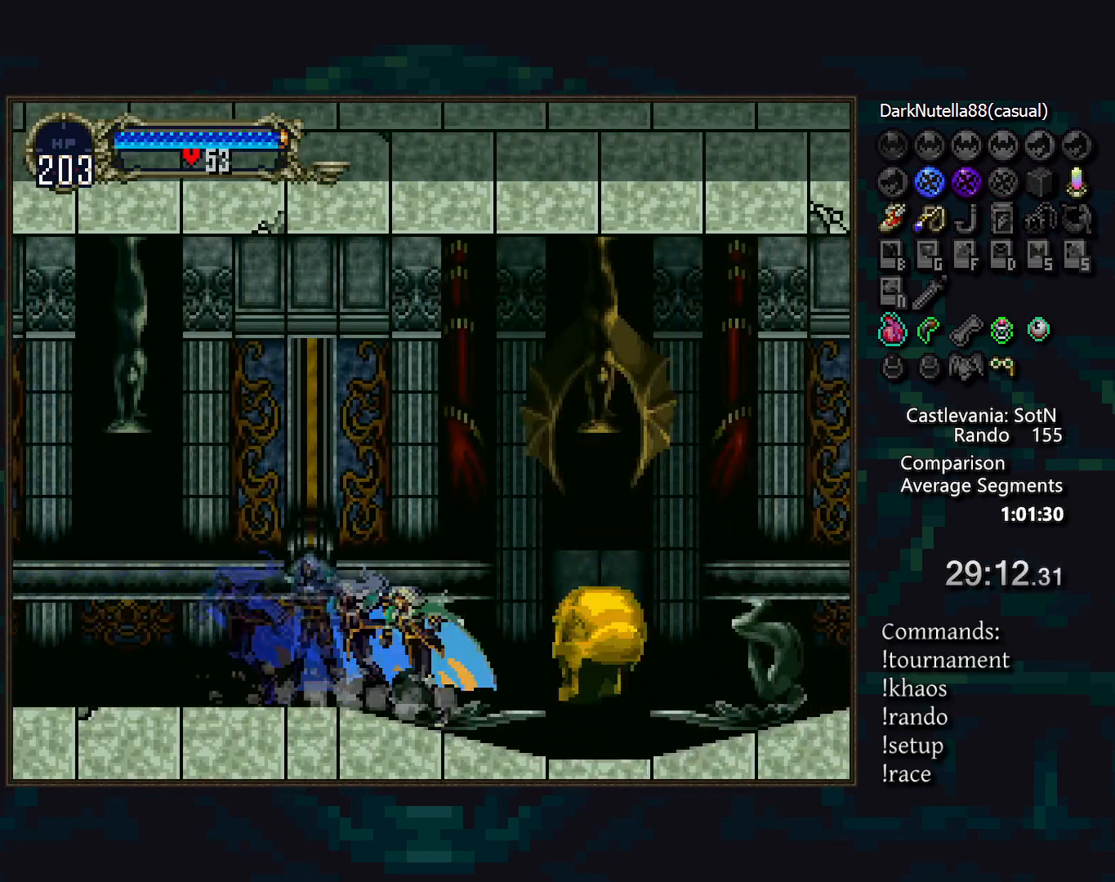
{"buttons": ["CROSS"], "events": [[50, "CROSS", "down"], [200, "CROSS", "up"], [267, "CROSS", "down"], [367, "CROSS", "up"], [450, "CROSS", "down"]]}
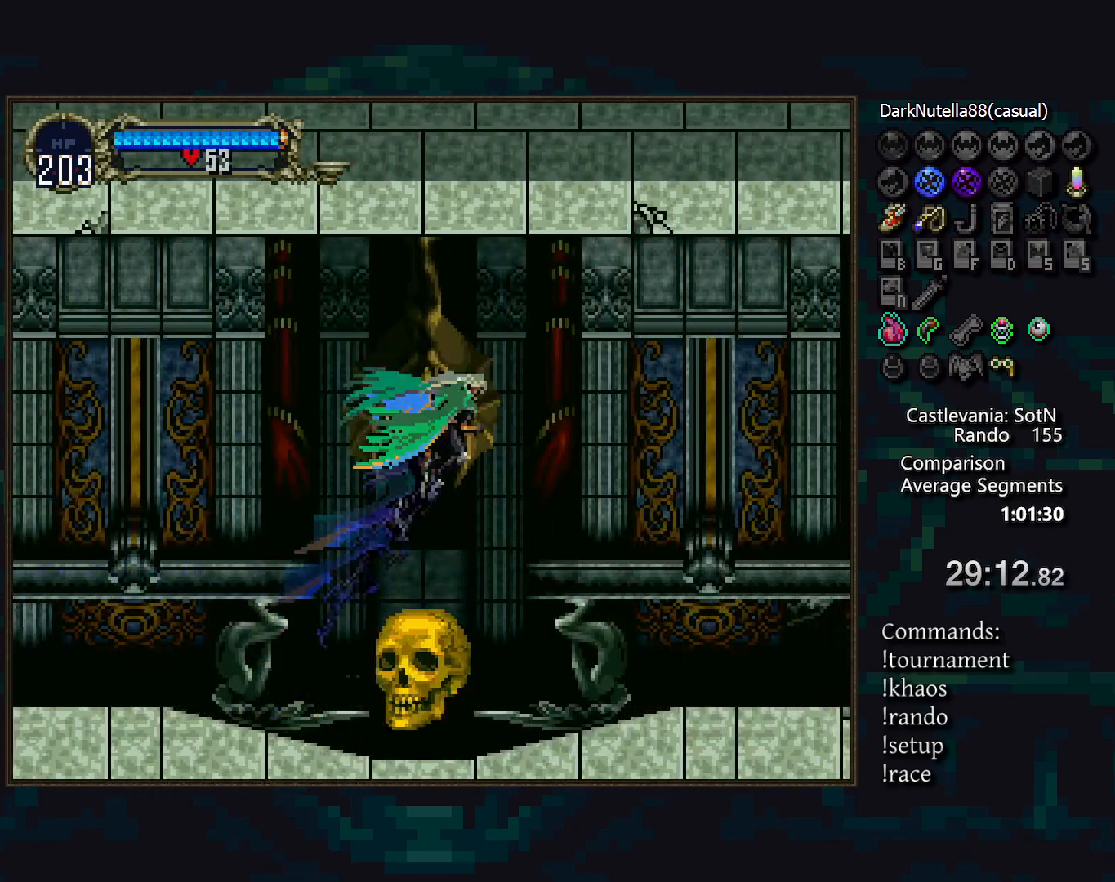
{"buttons": ["CIRCLE", "TRIANGLE"], "events": [[33, "CROSS", "up"], [150, "CIRCLE", "down"], [183, "DPAD_LEFT", "down"], [217, "CIRCLE", "up"], [317, "TRIANGLE", "down"], [350, "DPAD_LEFT", "up"], [383, "TRIANGLE", "up"], [417, "CIRCLE", "down"], [467, "TRIANGLE", "down"]]}
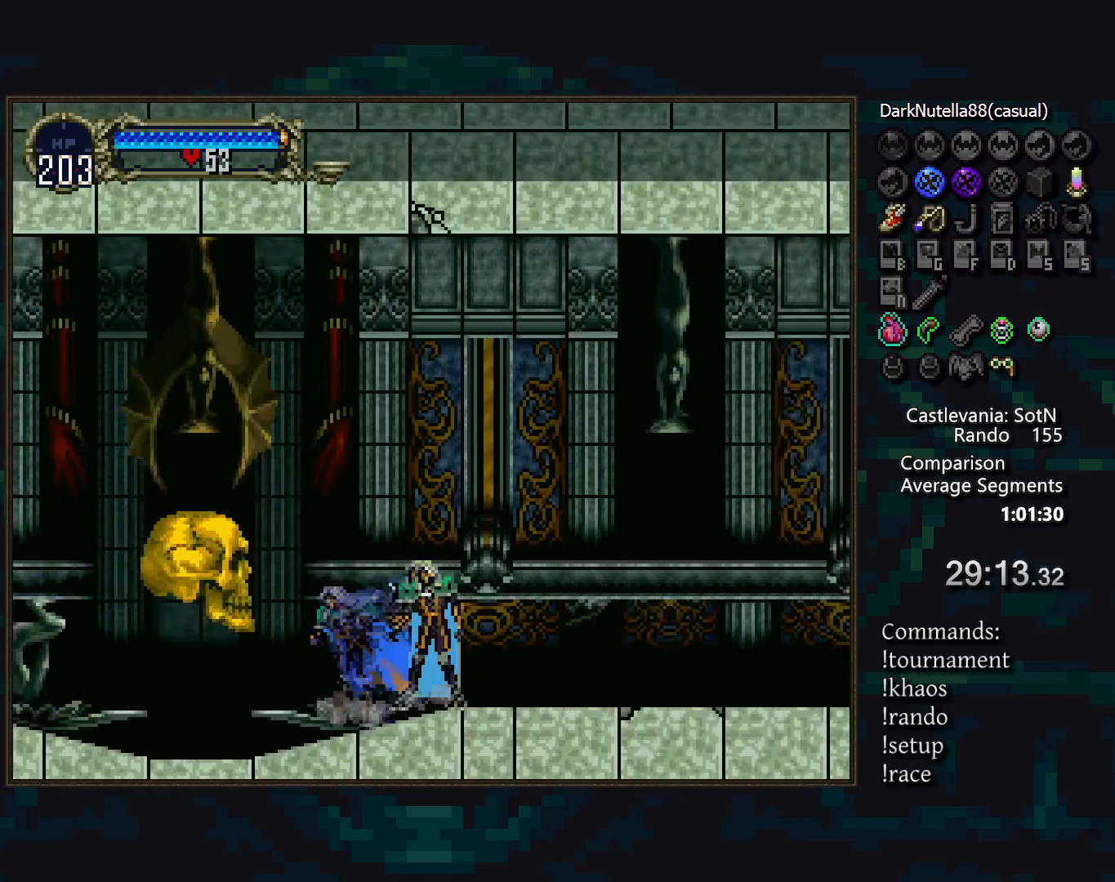
{"buttons": [], "events": [[33, "CIRCLE", "up"], [33, "TRIANGLE", "up"], [67, "CIRCLE", "down"], [100, "TRIANGLE", "down"], [167, "CIRCLE", "up"], [167, "TRIANGLE", "up"], [233, "CIRCLE", "down"], [250, "TRIANGLE", "down"], [317, "CIRCLE", "up"], [317, "TRIANGLE", "up"], [383, "CIRCLE", "down"], [400, "TRIANGLE", "down"], [467, "CIRCLE", "up"], [467, "TRIANGLE", "up"]]}
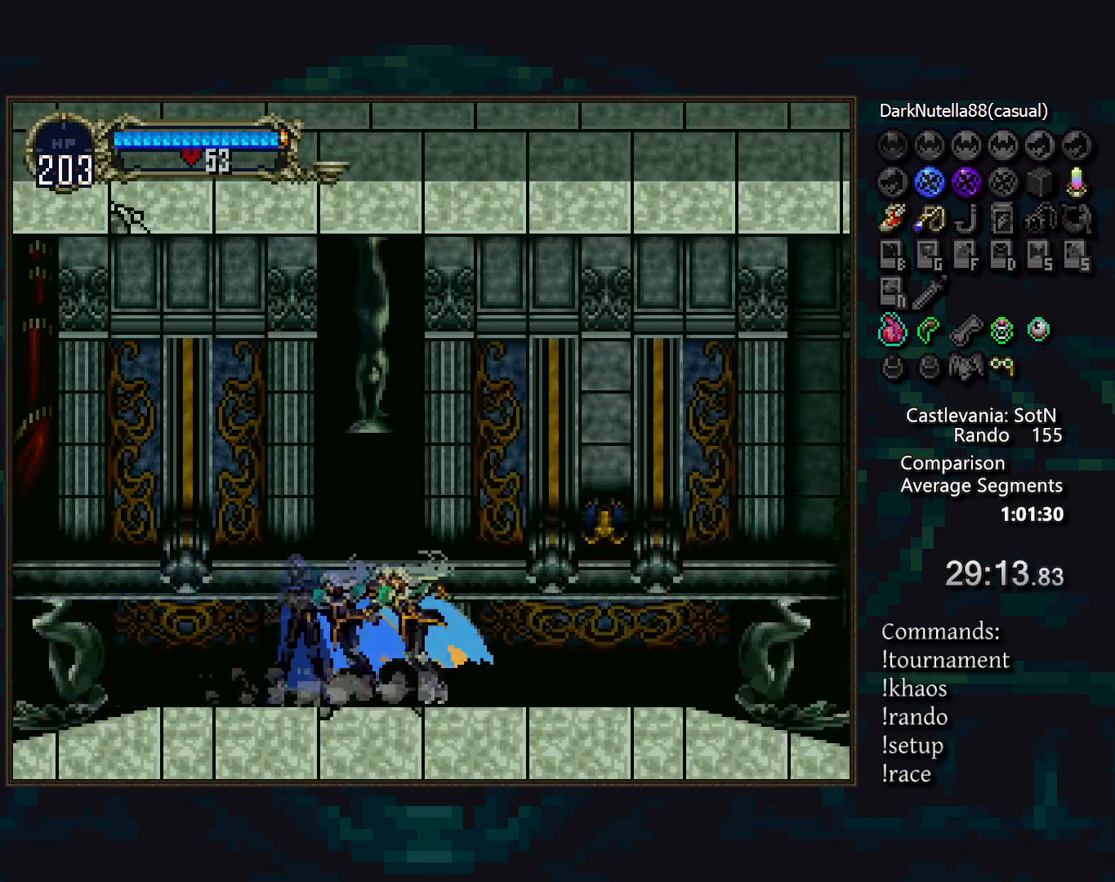
{"buttons": ["CIRCLE"], "events": [[17, "CIRCLE", "down"], [50, "TRIANGLE", "down"], [100, "TRIANGLE", "up"], [117, "CIRCLE", "up"], [167, "CIRCLE", "down"], [200, "TRIANGLE", "down"], [267, "CIRCLE", "up"], [267, "TRIANGLE", "up"], [317, "CIRCLE", "down"], [350, "TRIANGLE", "down"], [400, "CIRCLE", "up"], [400, "TRIANGLE", "up"], [467, "CIRCLE", "down"]]}
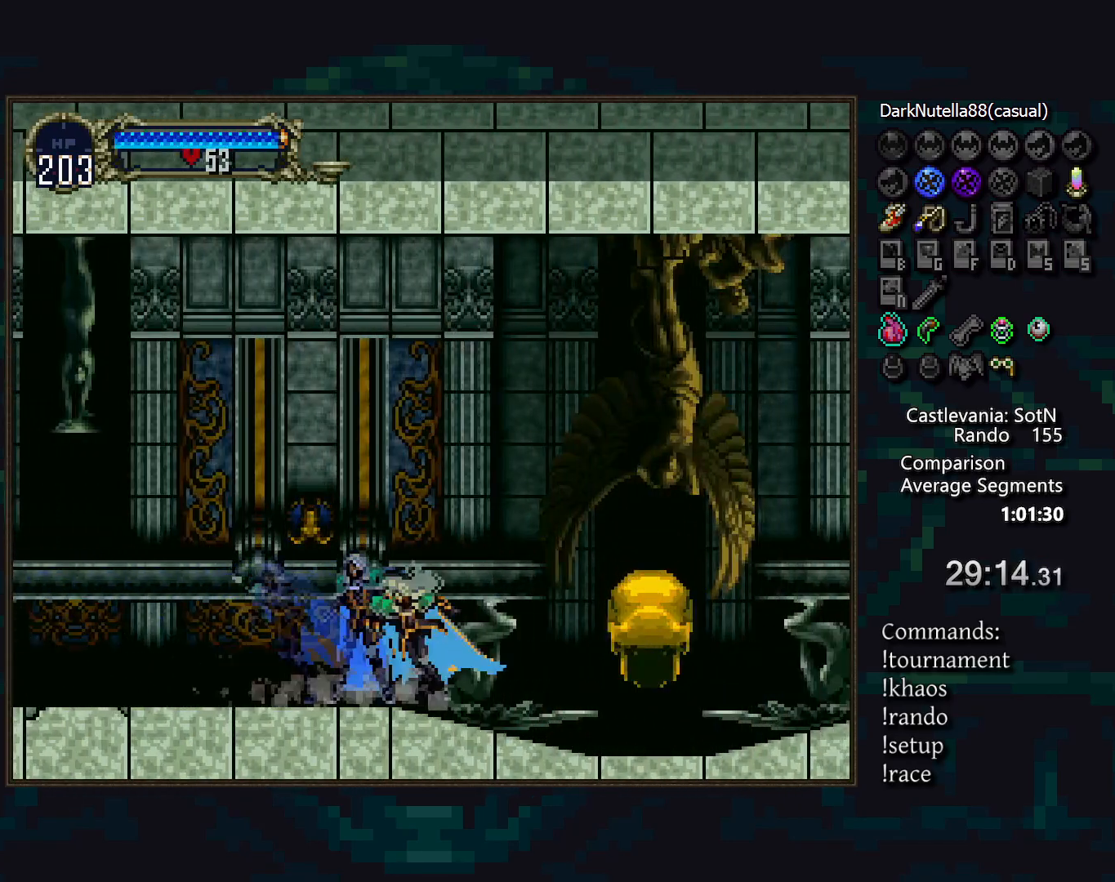
{"buttons": ["CROSS"], "events": [[17, "TRIANGLE", "down"], [67, "CIRCLE", "up"], [67, "TRIANGLE", "up"], [183, "CROSS", "down"], [333, "CROSS", "up"], [400, "CROSS", "down"]]}
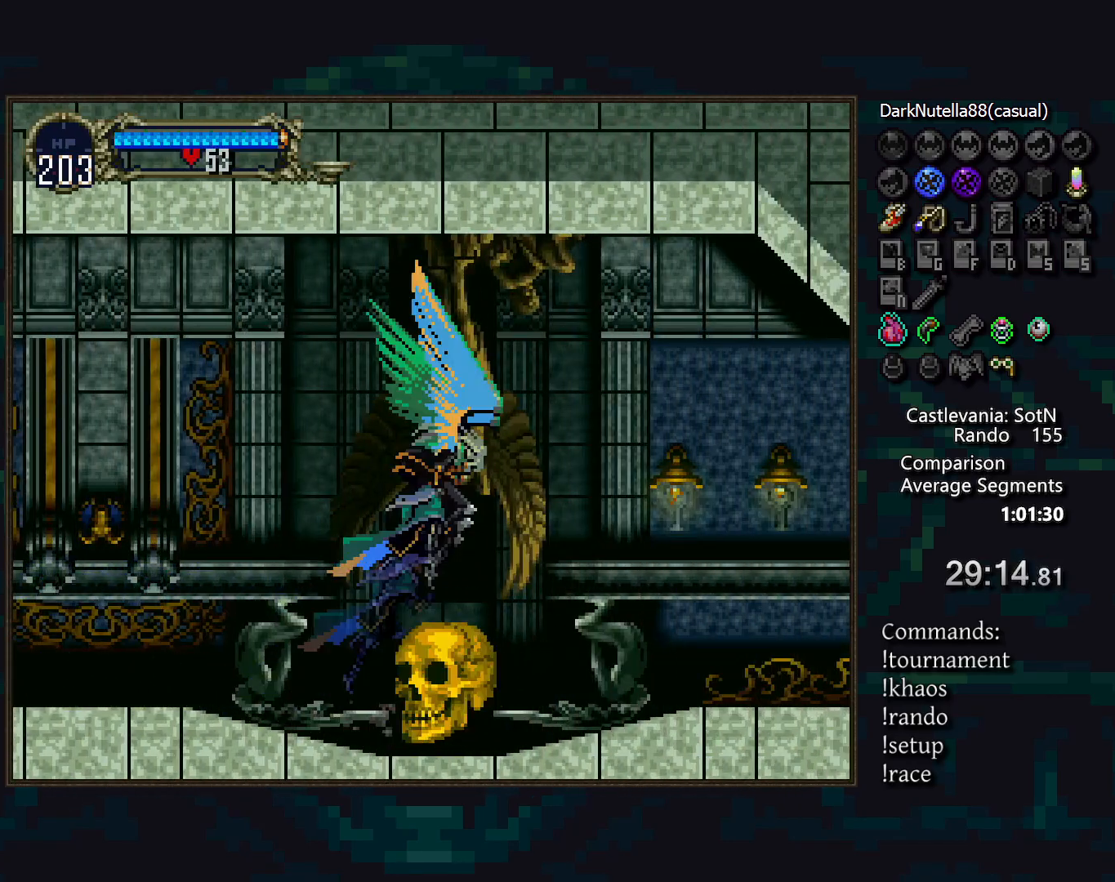
{"buttons": ["TRIANGLE"], "events": [[17, "CROSS", "up"], [100, "CROSS", "down"], [200, "CROSS", "up"], [317, "CIRCLE", "down"], [367, "DPAD_LEFT", "down"], [383, "CIRCLE", "up"], [483, "DPAD_LEFT", "up"], [483, "TRIANGLE", "down"]]}
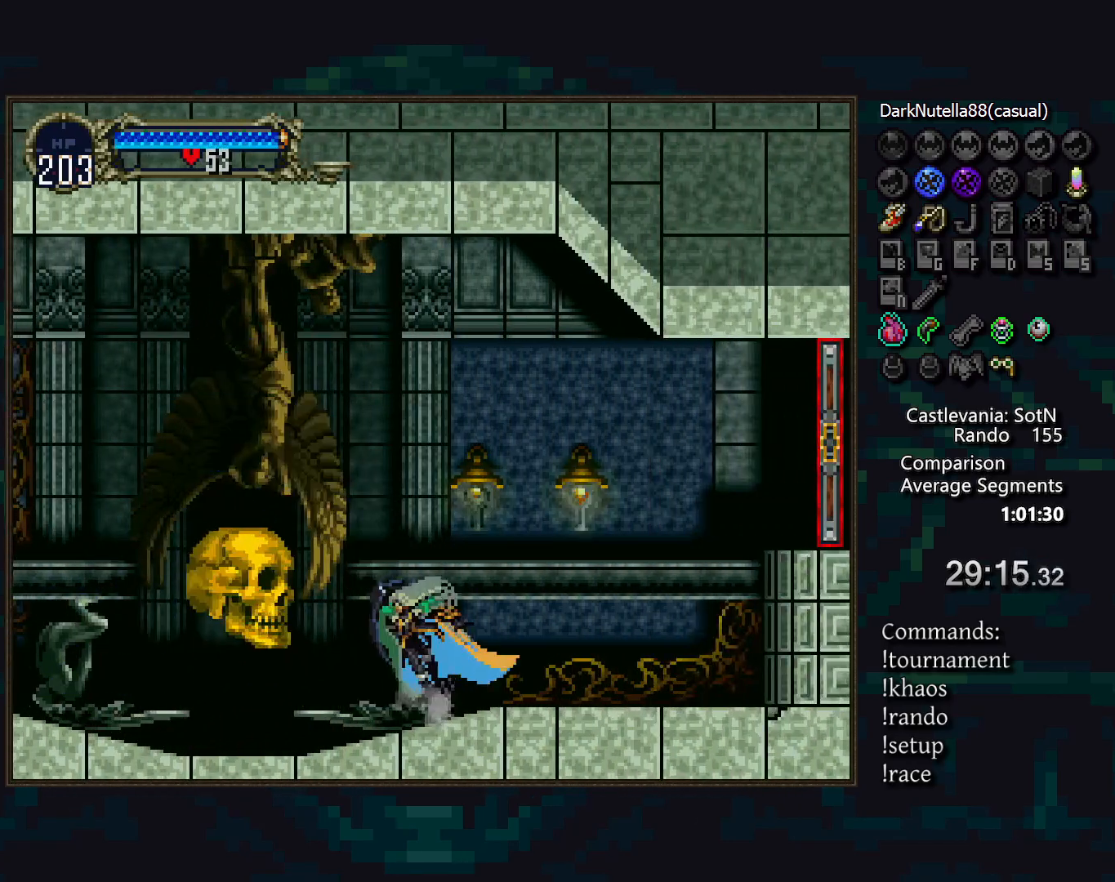
{"buttons": ["CROSS"], "events": [[50, "TRIANGLE", "up"], [83, "CIRCLE", "down"], [133, "TRIANGLE", "down"], [183, "CIRCLE", "up"], [183, "TRIANGLE", "up"], [250, "CIRCLE", "down"], [267, "TRIANGLE", "down"], [333, "CIRCLE", "up"], [333, "TRIANGLE", "up"], [433, "CROSS", "down"]]}